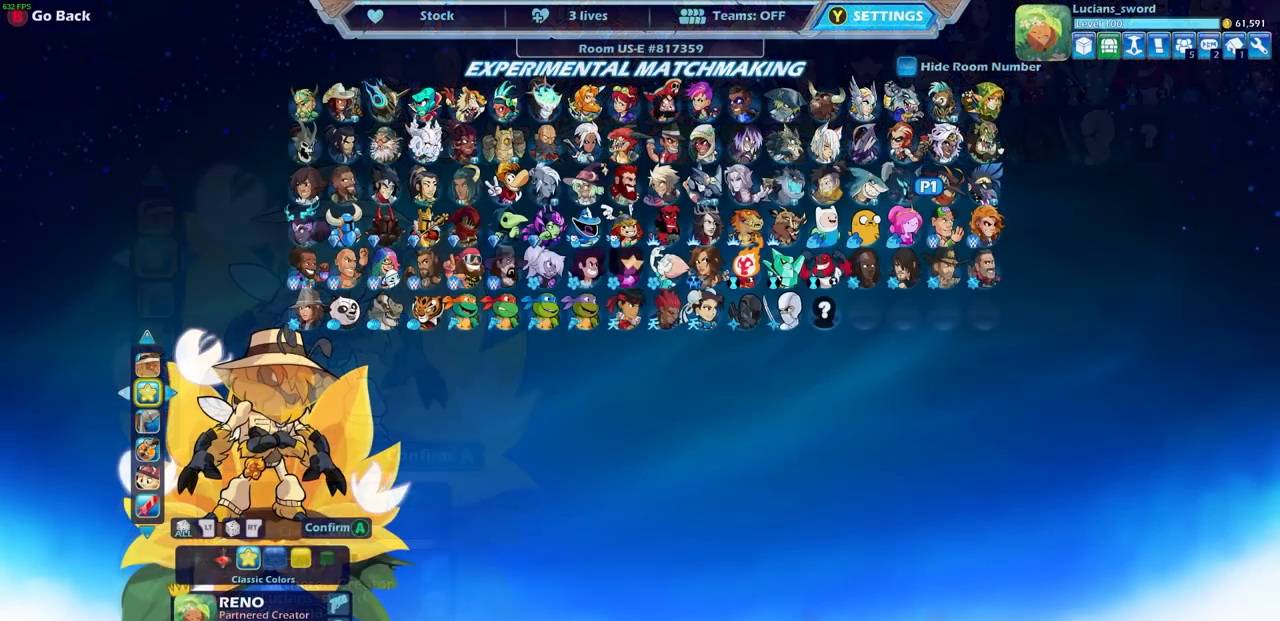
Gameplay with a controller (PlayStation layout); each line is a JSON object with the inputs held at the frame after it. "events" lists button and stick changes between this image and that frame as [ms after this image, input, new state], when the widget could be followed in between.
{"buttons": [], "left_stick": "center", "right_stick": "center", "events": [[67, "DPAD_LEFT", "up"], [83, "CIRCLE", "down"], [200, "CIRCLE", "up"]]}
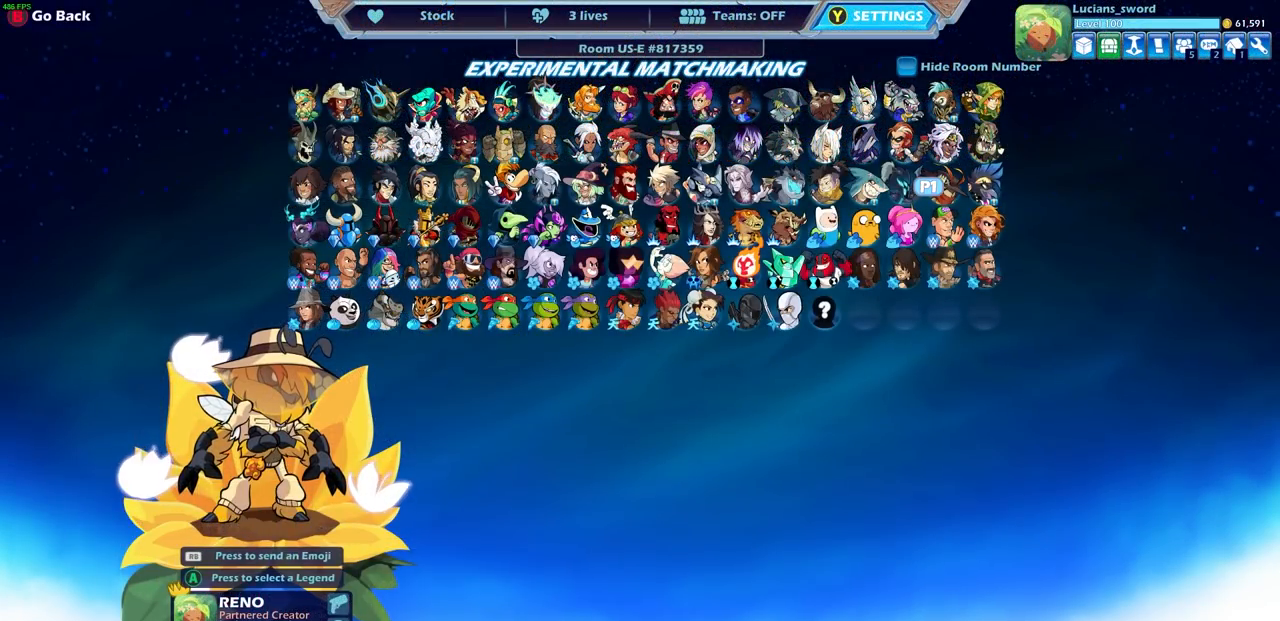
{"buttons": ["DPAD_DOWN"], "left_stick": "center", "right_stick": "center", "events": [[50, "CIRCLE", "down"], [117, "CIRCLE", "up"], [433, "DPAD_DOWN", "down"]]}
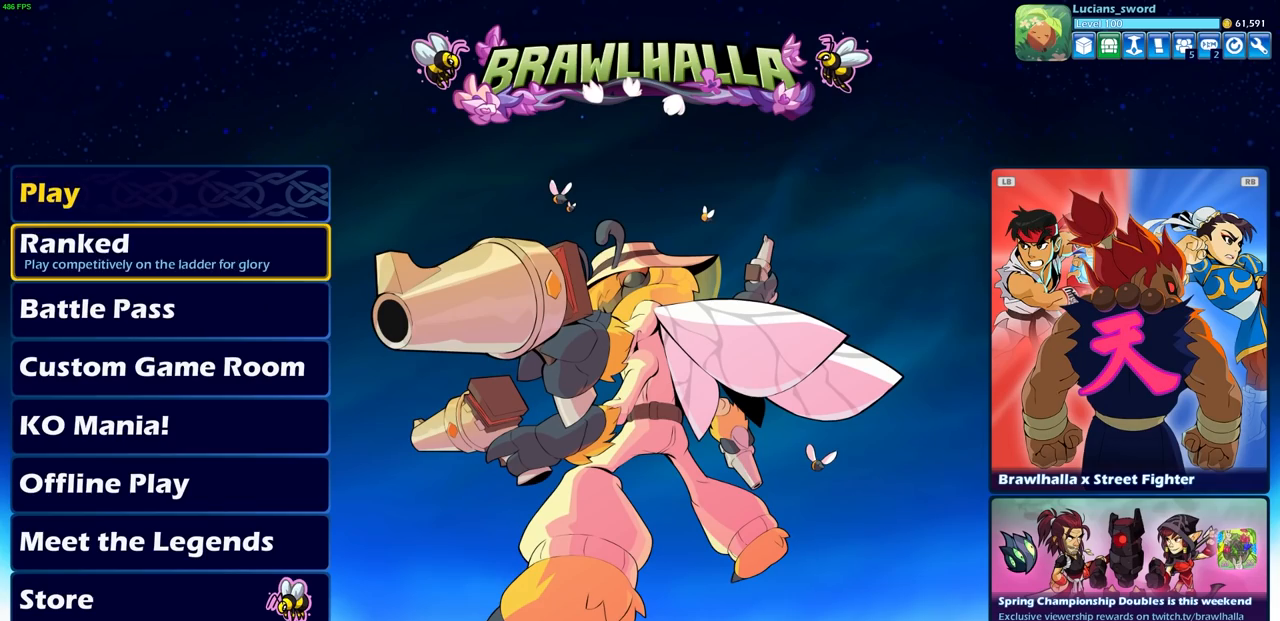
{"buttons": ["DPAD_DOWN"], "left_stick": "center", "right_stick": "center", "events": [[17, "DPAD_DOWN", "up"], [100, "DPAD_DOWN", "down"], [200, "DPAD_DOWN", "up"], [250, "DPAD_DOWN", "down"], [350, "DPAD_DOWN", "up"], [433, "DPAD_DOWN", "down"]]}
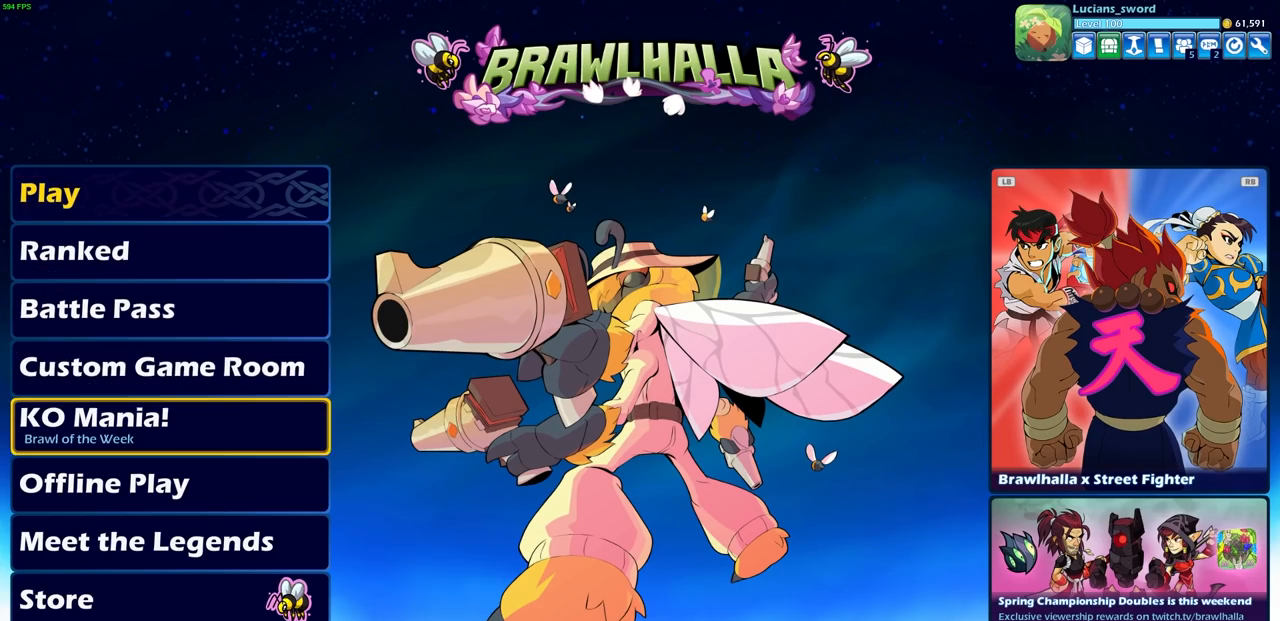
{"buttons": [], "left_stick": "center", "right_stick": "center", "events": [[17, "DPAD_DOWN", "up"], [67, "DPAD_DOWN", "down"], [183, "DPAD_DOWN", "up"], [283, "CROSS", "down"], [367, "CROSS", "up"]]}
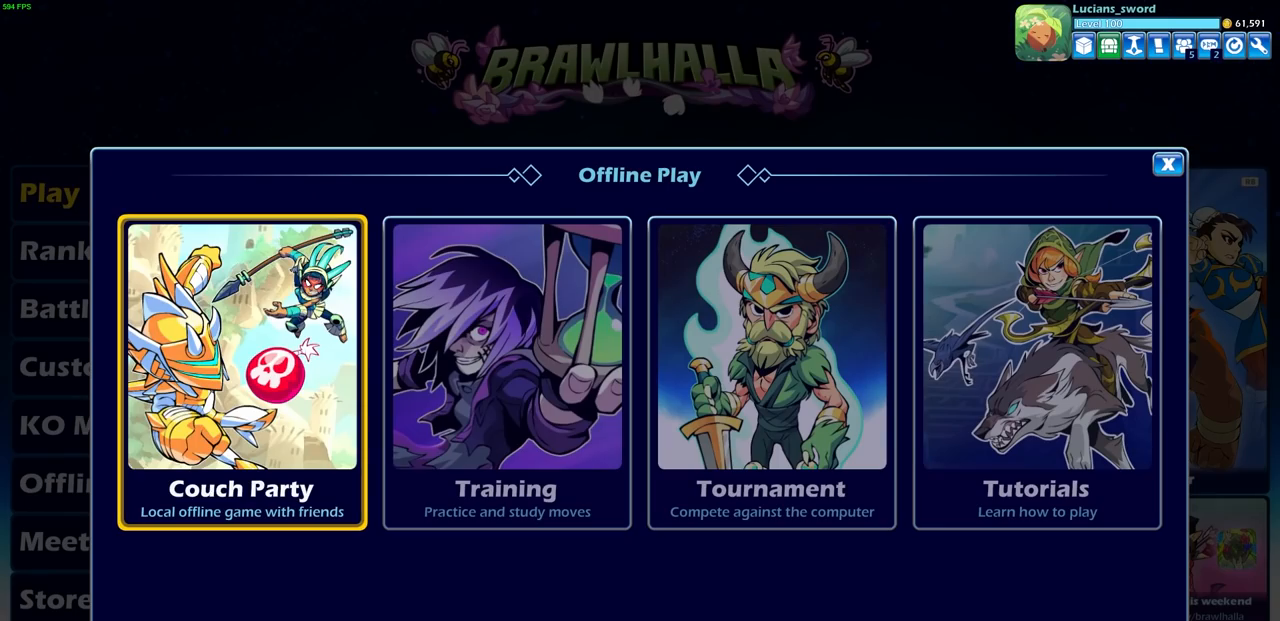
{"buttons": [], "left_stick": "center", "right_stick": "center", "events": [[333, "DPAD_RIGHT", "down"], [433, "DPAD_RIGHT", "up"], [467, "CROSS", "down"], [500, "CROSS", "up"]]}
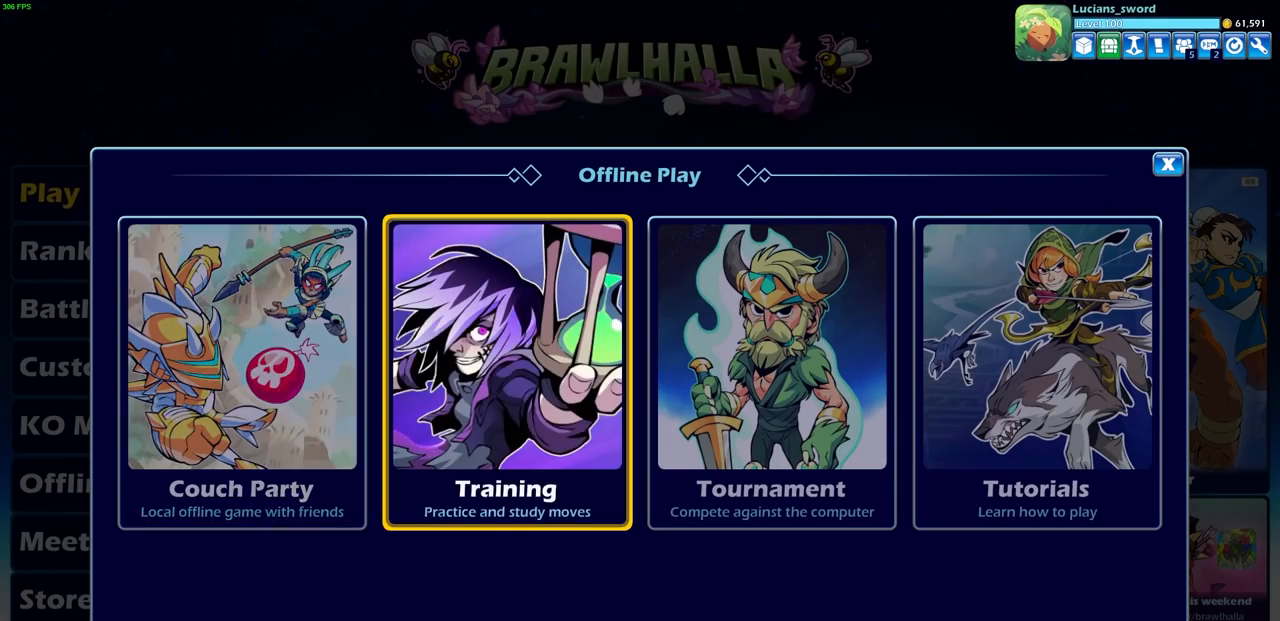
{"buttons": [], "left_stick": "center", "right_stick": "center", "events": [[183, "DPAD_DOWN", "down"], [267, "DPAD_DOWN", "up"], [400, "DPAD_LEFT", "down"], [500, "DPAD_LEFT", "up"]]}
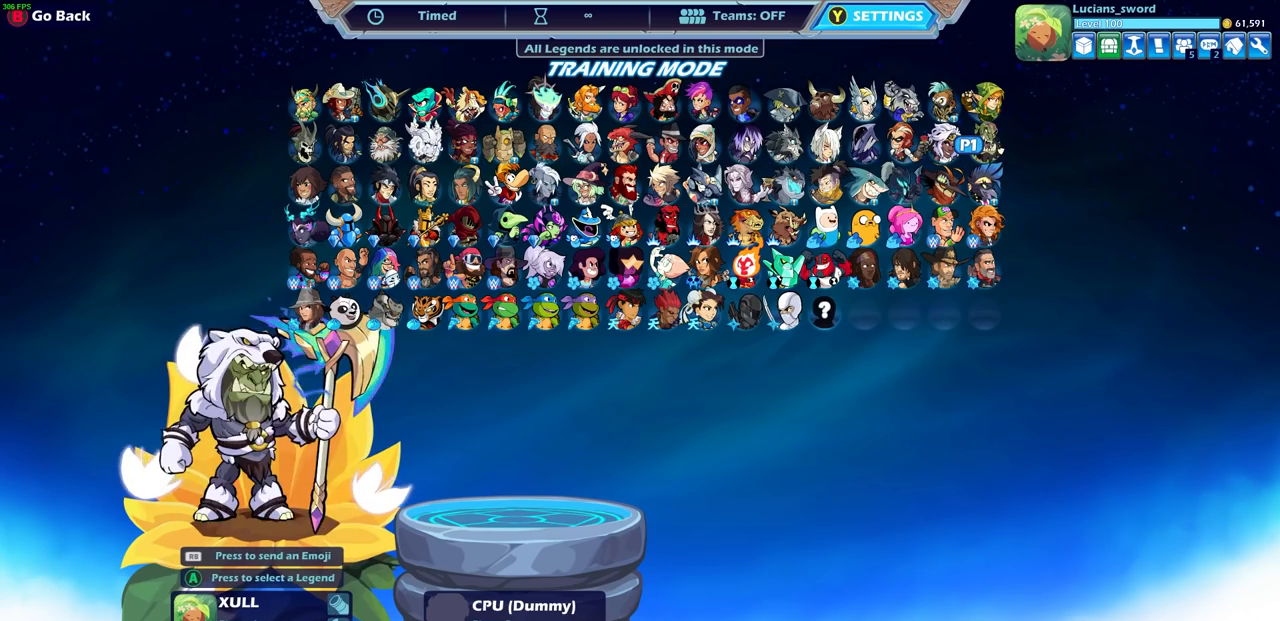
{"buttons": [], "left_stick": "center", "right_stick": "center", "events": [[83, "DPAD_LEFT", "down"], [167, "DPAD_LEFT", "up"], [250, "DPAD_DOWN", "down"], [350, "DPAD_DOWN", "up"]]}
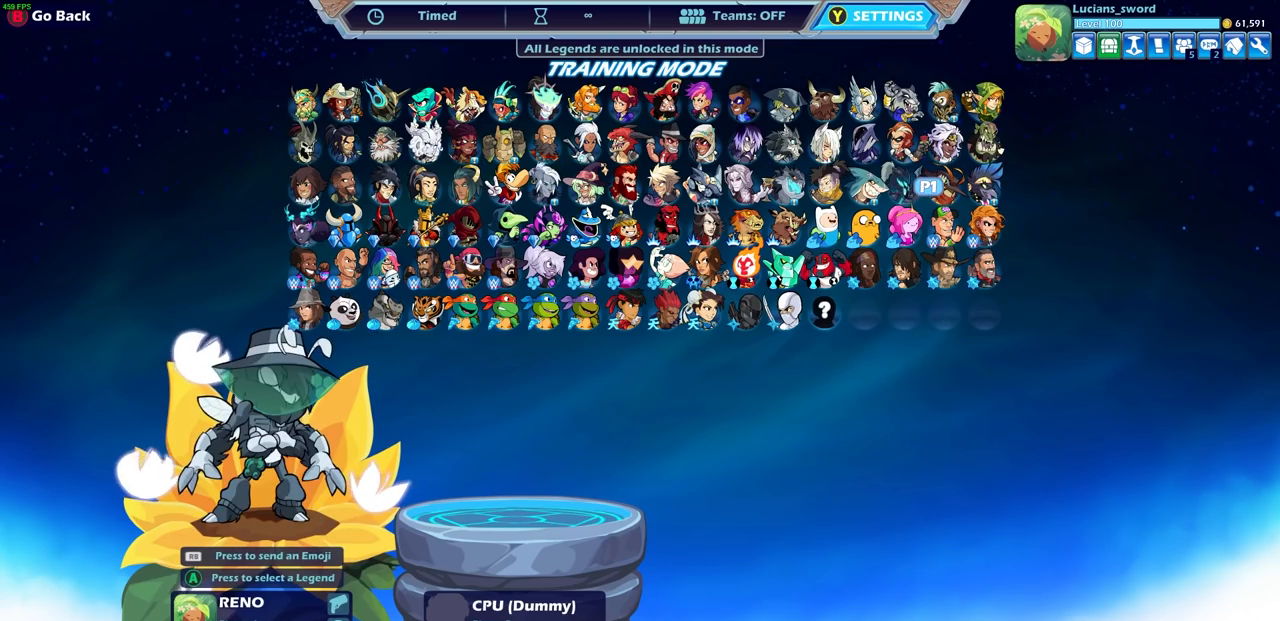
{"buttons": [], "left_stick": "center", "right_stick": "center", "events": [[100, "CROSS", "down"], [150, "CROSS", "up"]]}
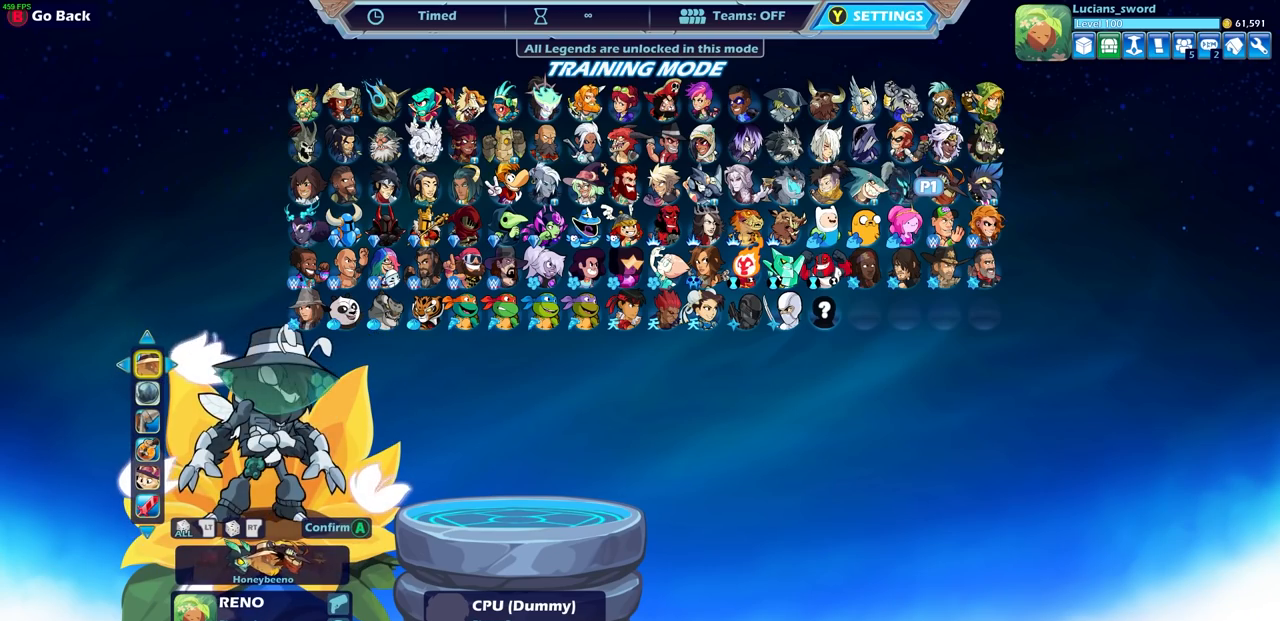
{"buttons": [], "left_stick": "center", "right_stick": "center", "events": [[183, "DPAD_DOWN", "down"], [267, "DPAD_DOWN", "up"], [400, "DPAD_RIGHT", "down"], [483, "DPAD_RIGHT", "up"]]}